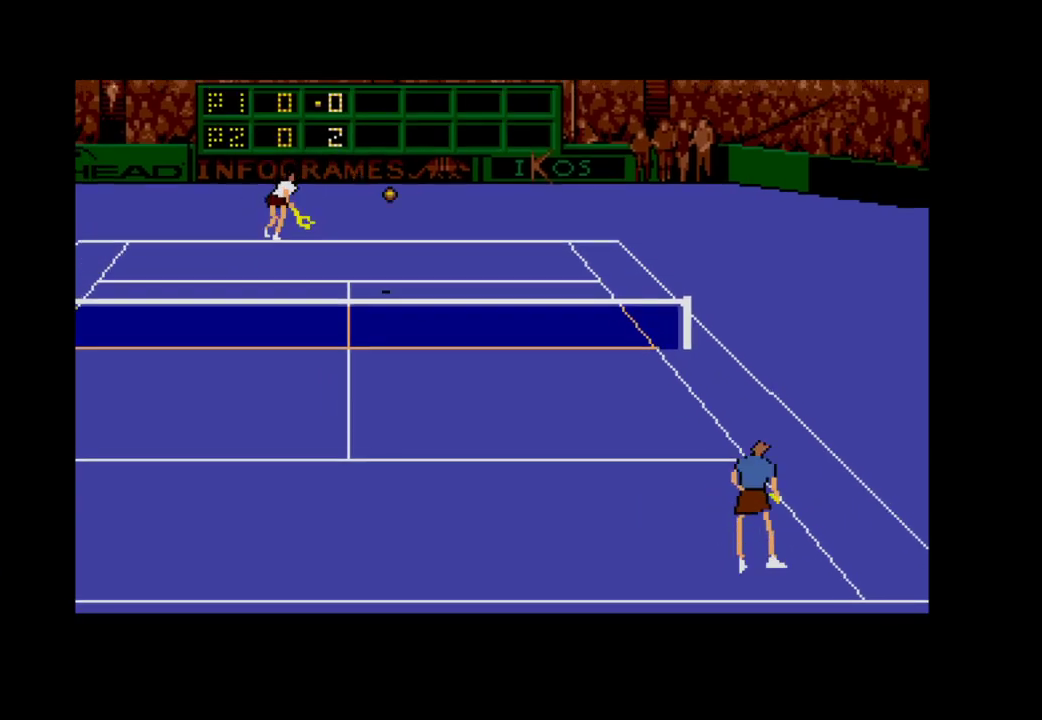
Gameplay with a controller (Xbox layout); each line is a JSON object with the inputs held at the frame after it. "events" lists button and stick changes between this image and that frame as [ms after this image, input, new state], when the widget could be followed in between. Not read: left_stick.
{"buttons": ["DPAD_DOWN"], "right_stick": "center", "events": [[500, "DPAD_RIGHT", "up"]]}
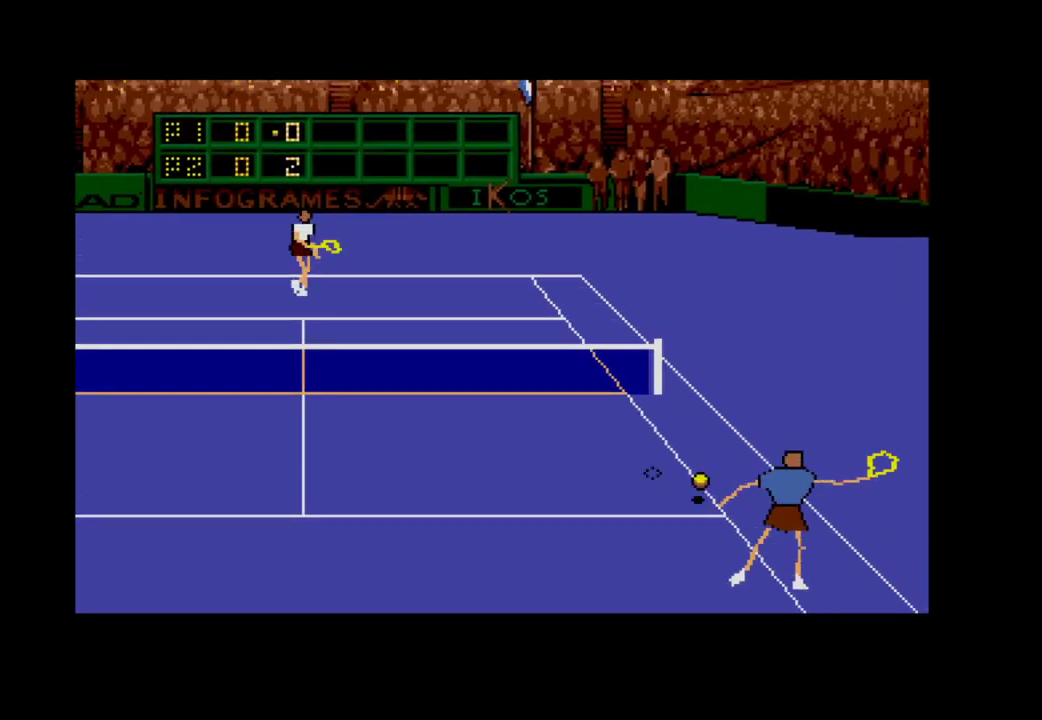
{"buttons": ["DPAD_DOWN", "DPAD_LEFT"], "right_stick": "center", "events": [[67, "DPAD_RIGHT", "down"], [150, "DPAD_DOWN", "up"], [267, "DPAD_RIGHT", "up"], [317, "DPAD_DOWN", "down"], [333, "DPAD_LEFT", "down"]]}
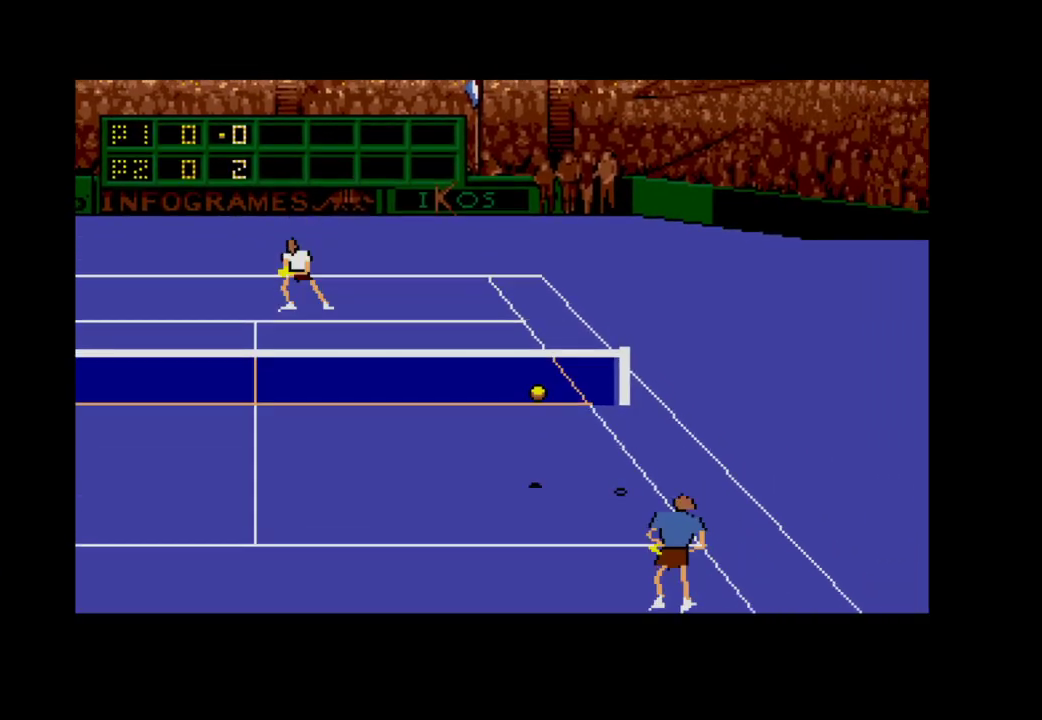
{"buttons": ["A", "DPAD_DOWN", "DPAD_LEFT"], "right_stick": "center", "events": [[167, "A", "down"]]}
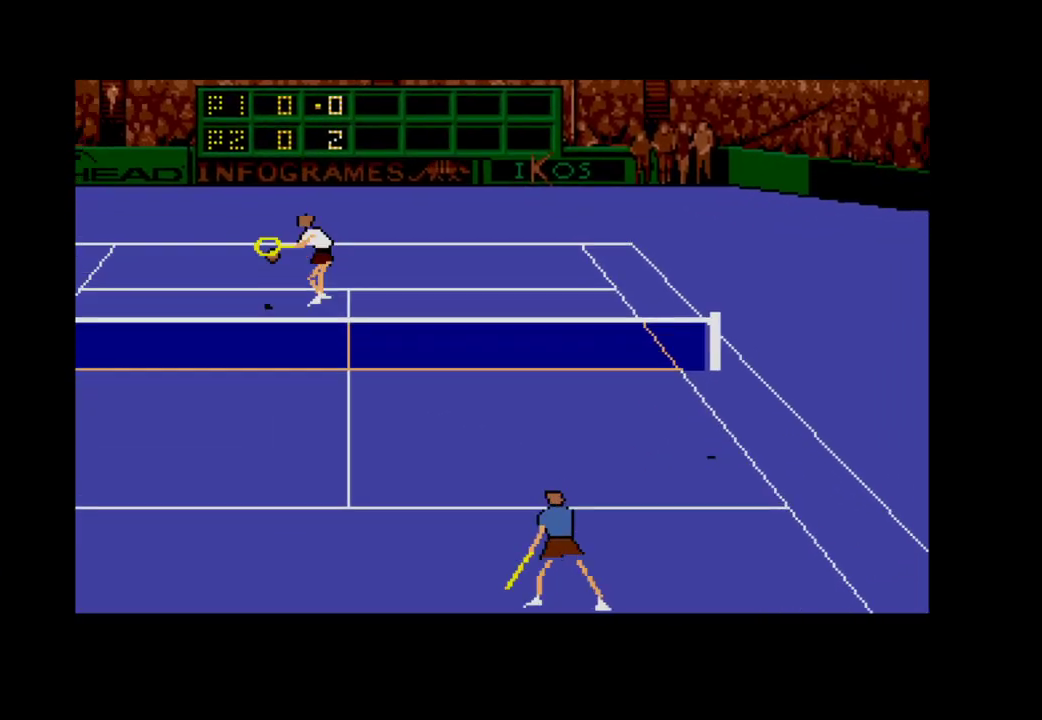
{"buttons": [], "right_stick": "center", "events": [[217, "A", "up"], [250, "DPAD_DOWN", "up"], [467, "DPAD_LEFT", "up"]]}
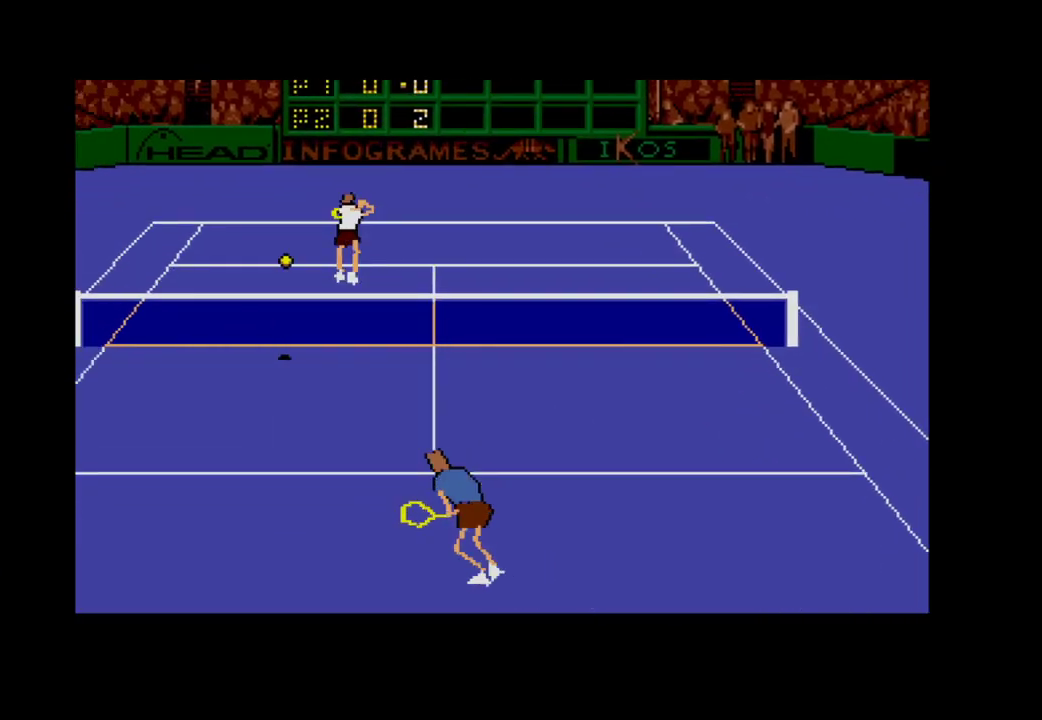
{"buttons": ["DPAD_UP"], "right_stick": "center", "events": [[67, "DPAD_RIGHT", "down"], [200, "DPAD_DOWN", "down"], [350, "DPAD_DOWN", "up"], [350, "DPAD_RIGHT", "up"], [400, "DPAD_UP", "down"]]}
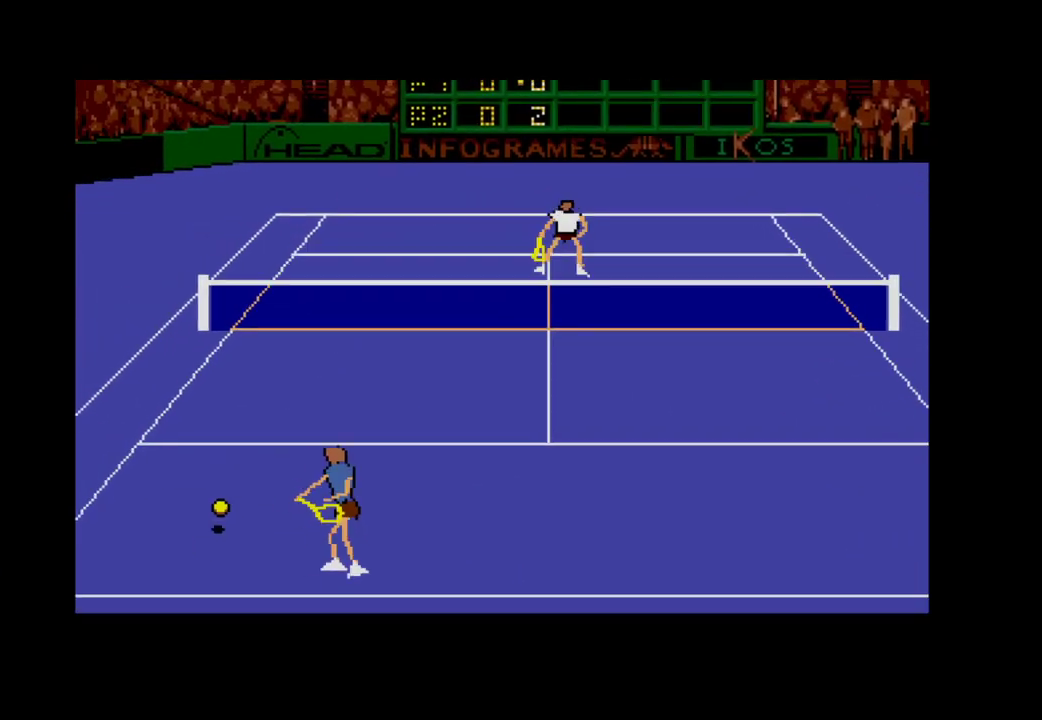
{"buttons": ["DPAD_UP", "DPAD_LEFT"], "right_stick": "center", "events": [[433, "DPAD_LEFT", "down"]]}
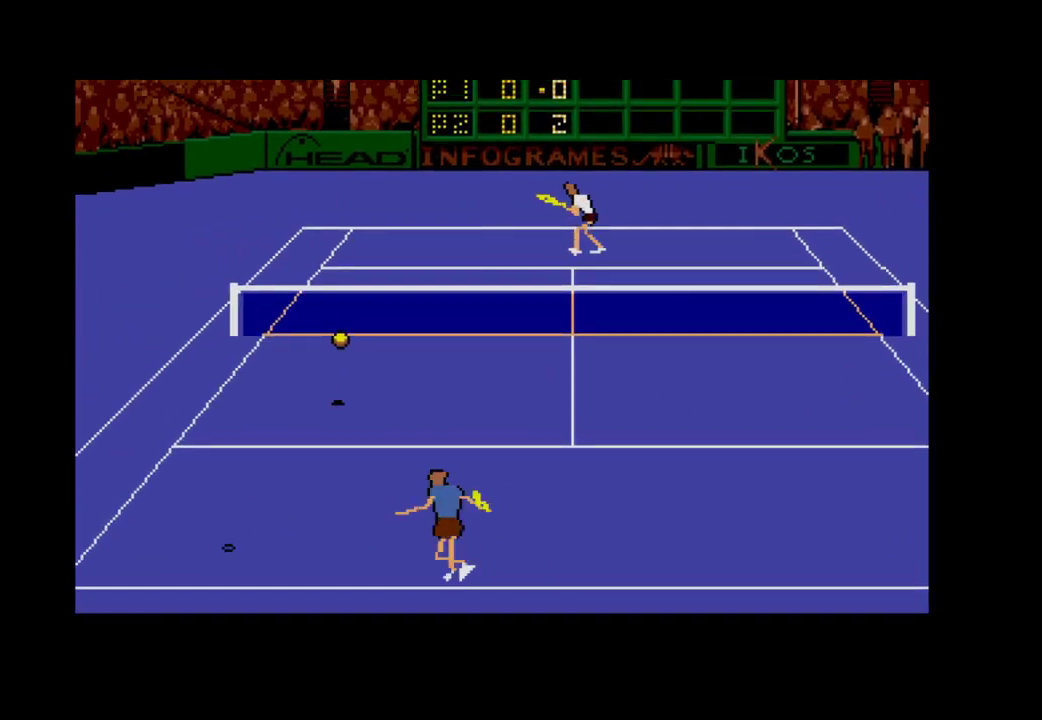
{"buttons": ["A", "DPAD_DOWN", "DPAD_RIGHT"], "right_stick": "center", "events": [[267, "DPAD_UP", "up"], [317, "DPAD_DOWN", "down"], [350, "DPAD_LEFT", "up"], [383, "A", "down"], [383, "DPAD_RIGHT", "down"]]}
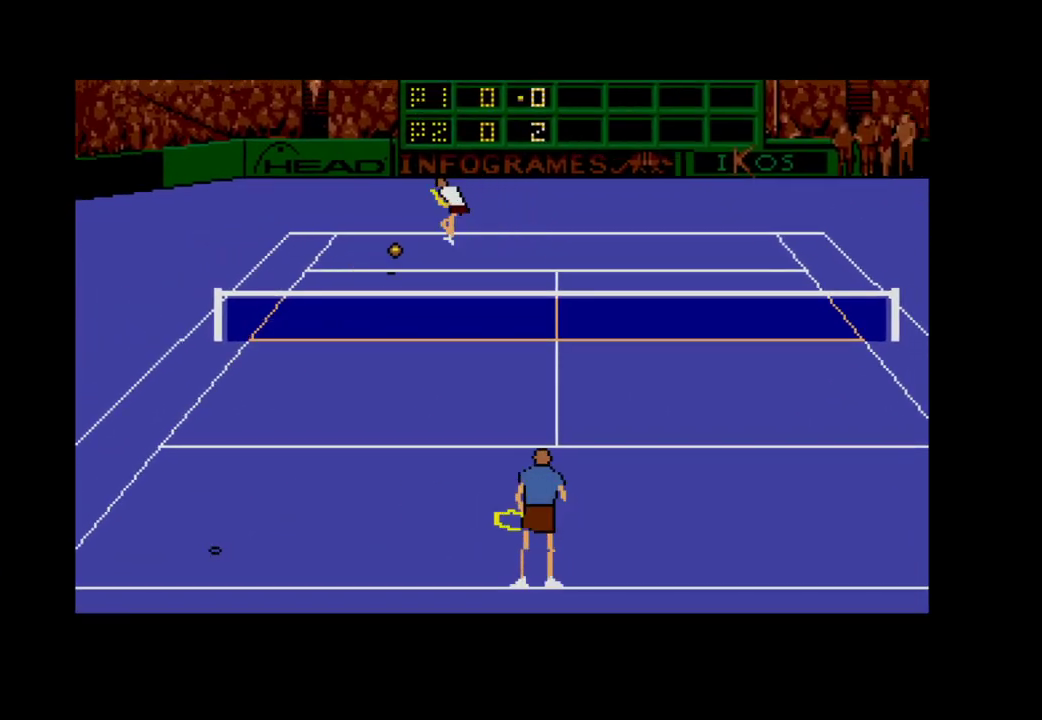
{"buttons": ["DPAD_DOWN", "DPAD_RIGHT"], "right_stick": "center", "events": [[17, "A", "up"], [17, "DPAD_DOWN", "up"], [150, "DPAD_UP", "down"], [233, "DPAD_UP", "up"], [350, "DPAD_DOWN", "down"]]}
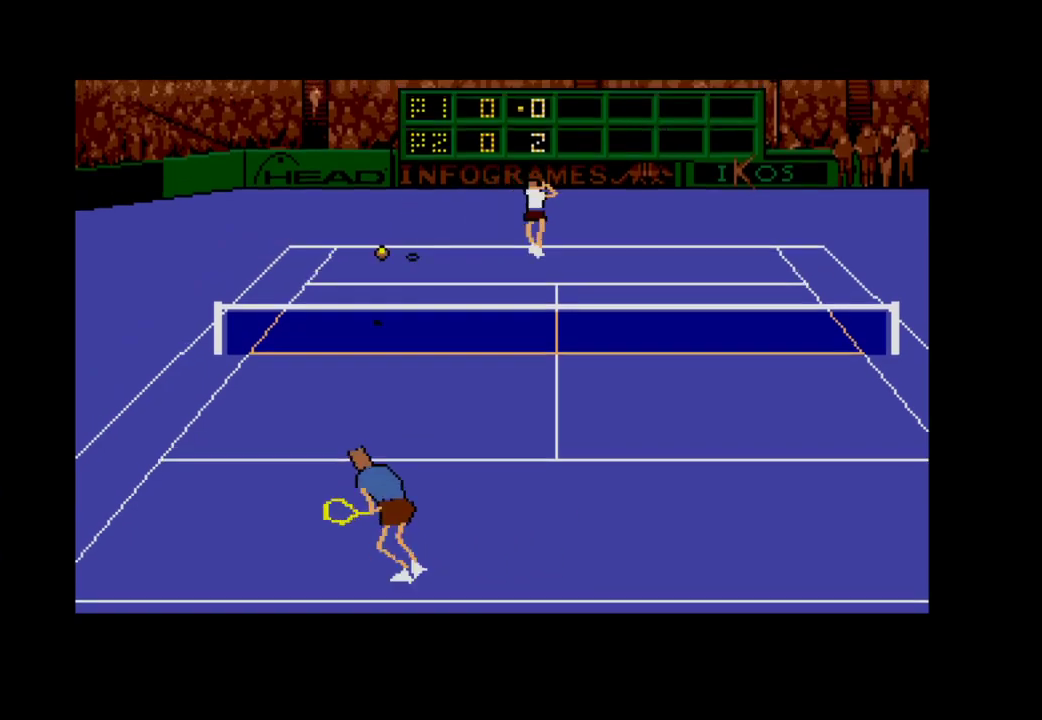
{"buttons": ["DPAD_UP", "DPAD_LEFT"], "right_stick": "center", "events": [[267, "DPAD_RIGHT", "up"], [333, "DPAD_LEFT", "down"], [367, "DPAD_DOWN", "up"], [467, "DPAD_UP", "down"]]}
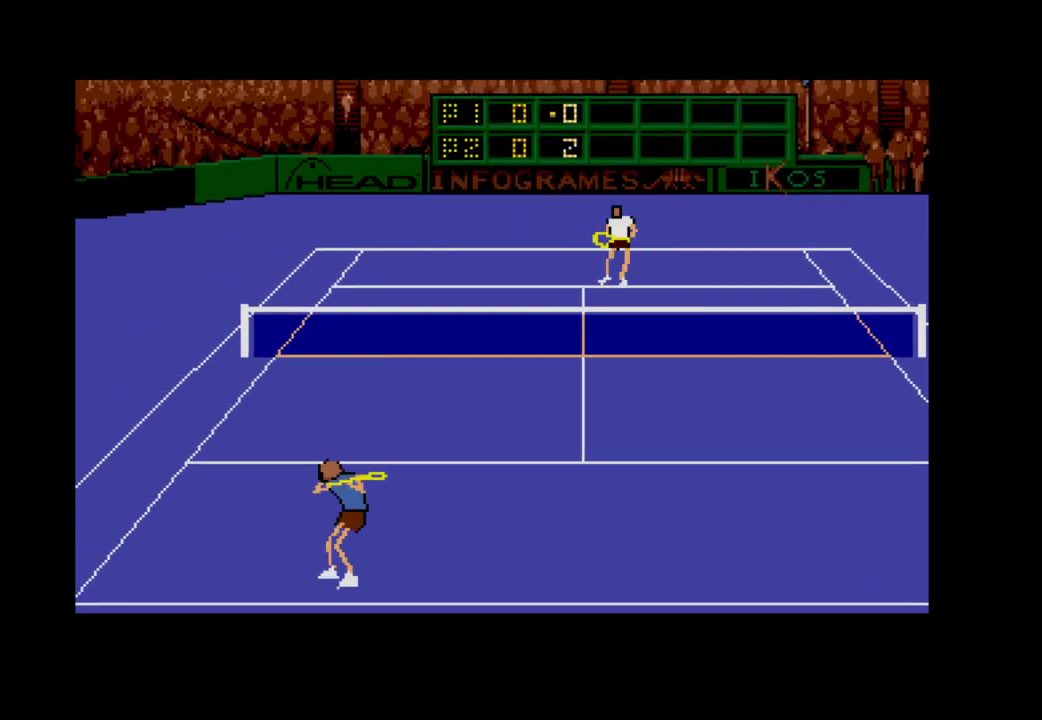
{"buttons": ["DPAD_LEFT"], "right_stick": "center", "events": [[233, "DPAD_UP", "up"]]}
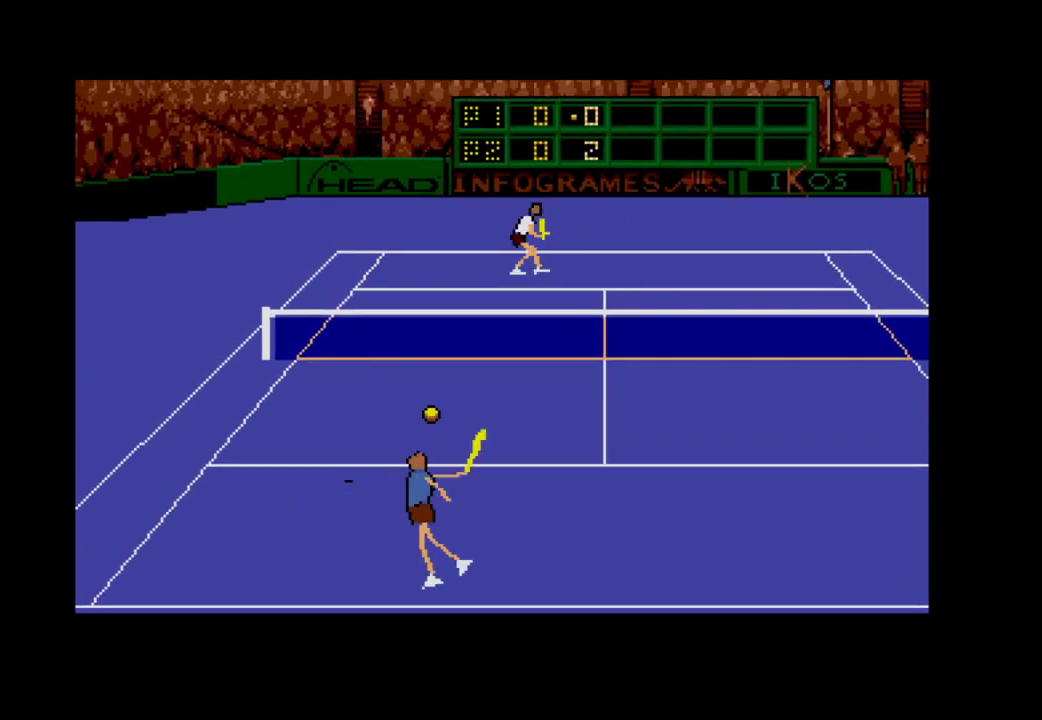
{"buttons": ["A", "DPAD_UP", "DPAD_RIGHT"], "right_stick": "center", "events": [[83, "DPAD_DOWN", "down"], [117, "DPAD_LEFT", "up"], [133, "DPAD_RIGHT", "down"], [300, "A", "down"], [300, "DPAD_DOWN", "up"], [500, "DPAD_UP", "down"]]}
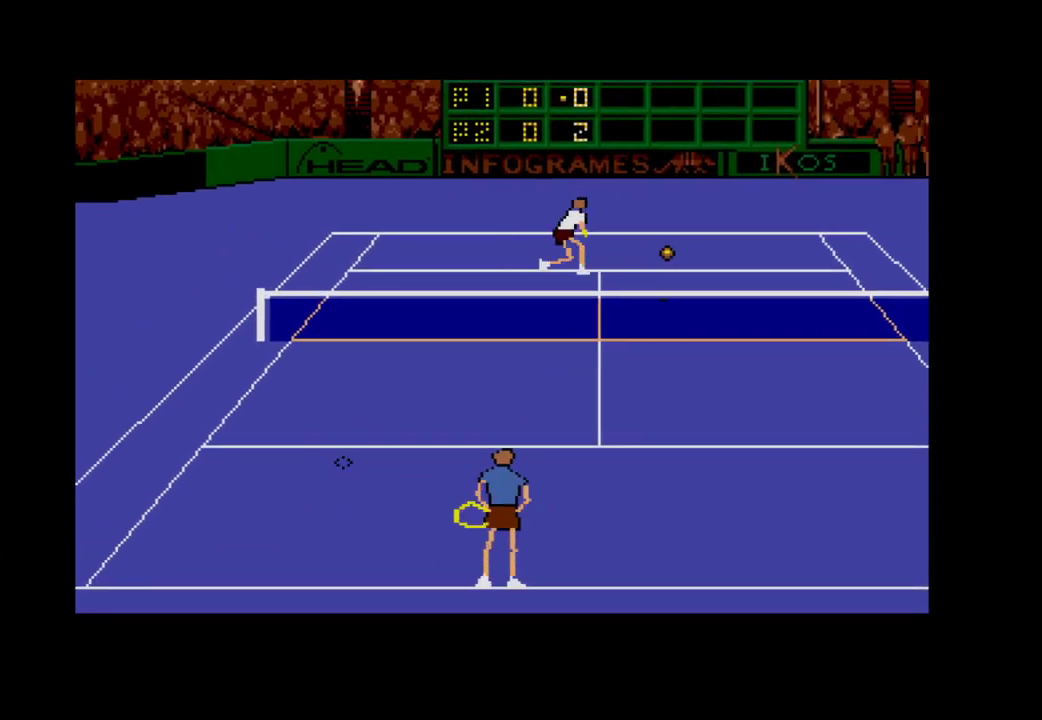
{"buttons": [], "right_stick": "center", "events": [[167, "A", "up"], [233, "A", "down"], [233, "DPAD_UP", "up"], [283, "A", "up"], [350, "DPAD_RIGHT", "up"], [367, "A", "down"], [417, "DPAD_RIGHT", "down"], [450, "A", "up"], [500, "DPAD_RIGHT", "up"]]}
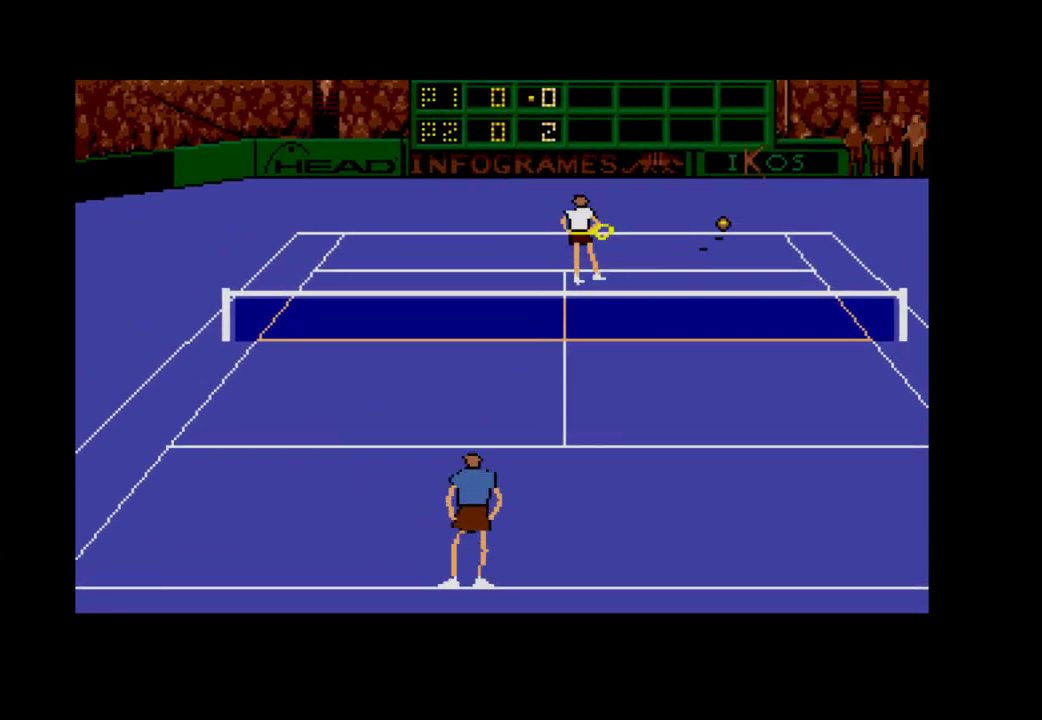
{"buttons": [], "right_stick": "center", "events": [[17, "A", "down"], [50, "DPAD_RIGHT", "down"], [83, "A", "up"], [117, "DPAD_RIGHT", "up"]]}
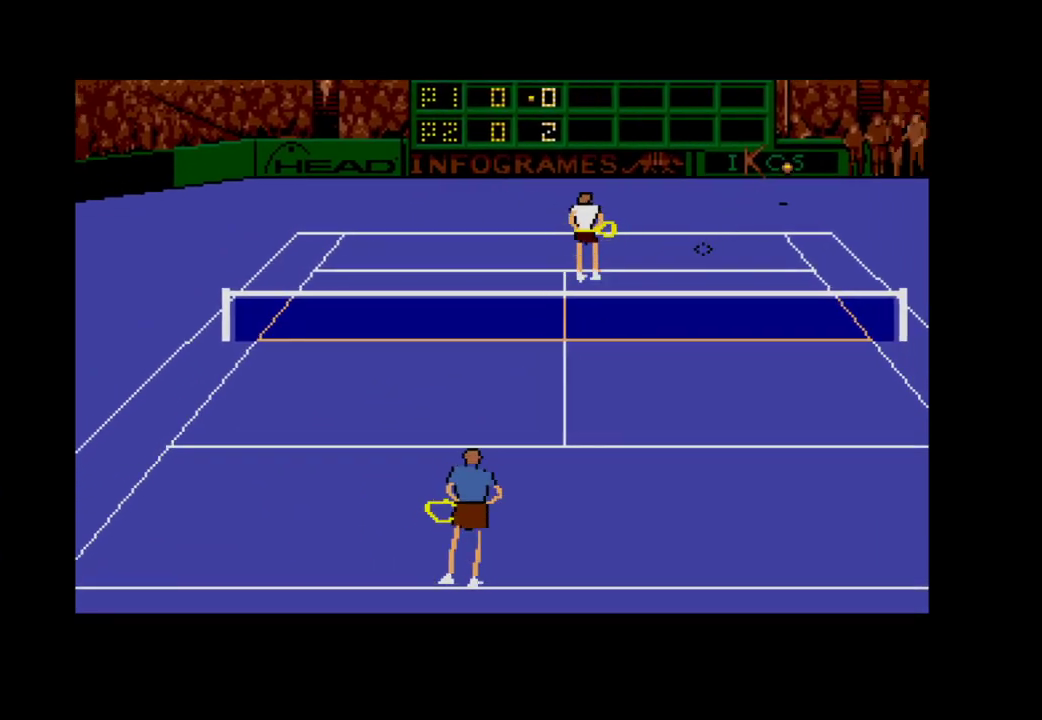
{"buttons": [], "right_stick": "center", "events": []}
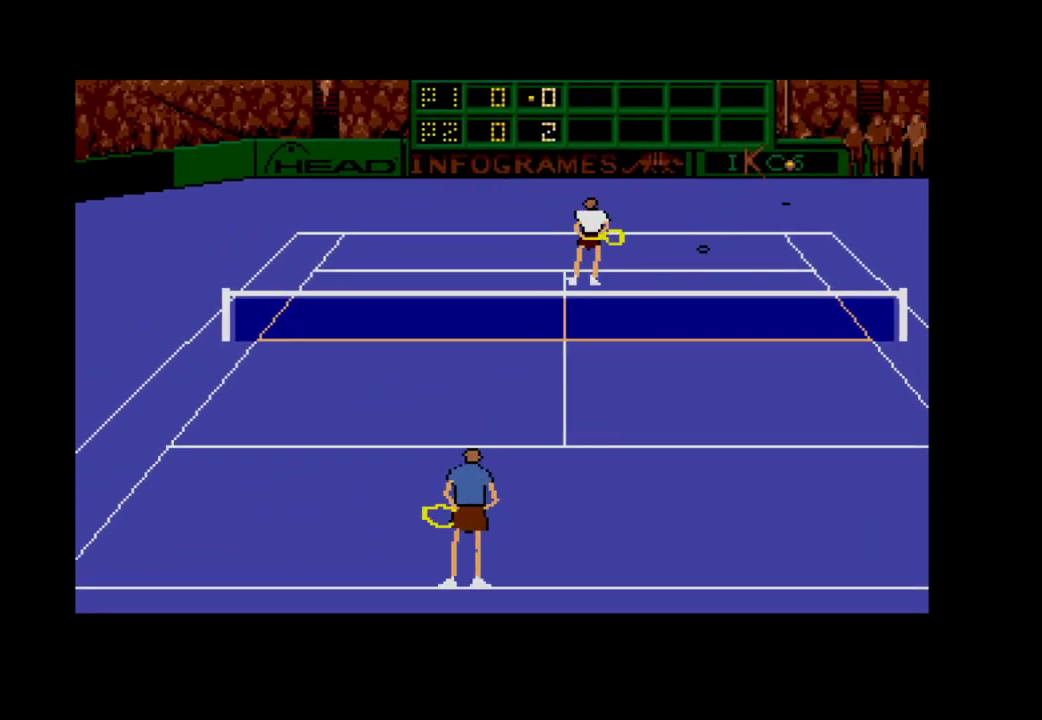
{"buttons": [], "right_stick": "center", "events": []}
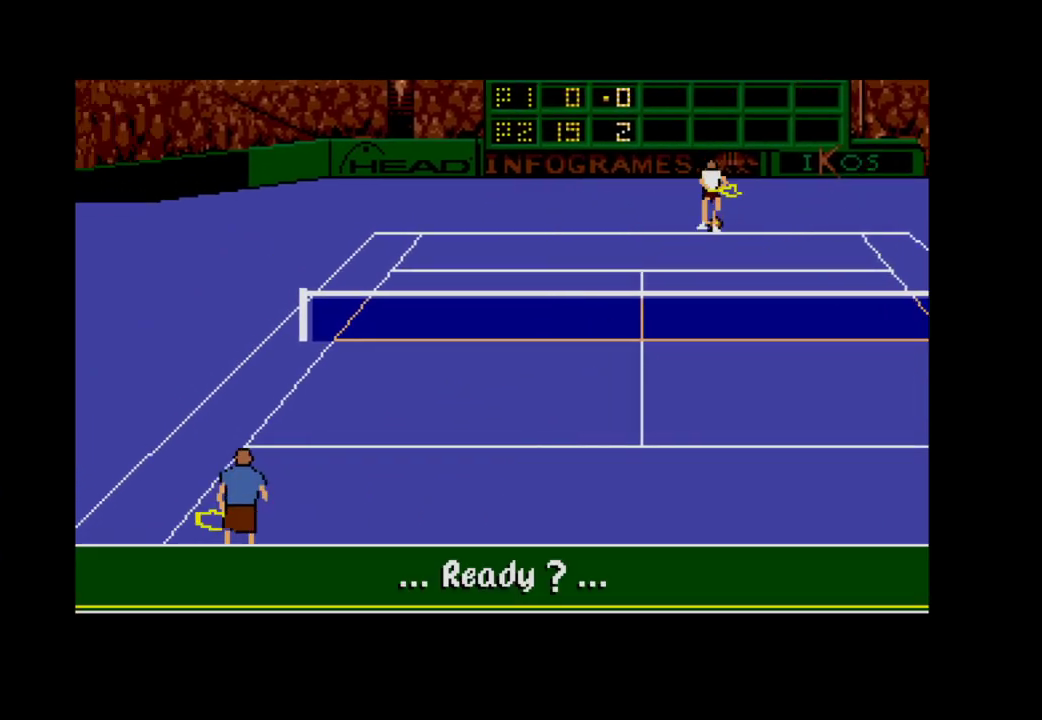
{"buttons": [], "right_stick": "center", "events": [[367, "A", "down"], [483, "A", "up"]]}
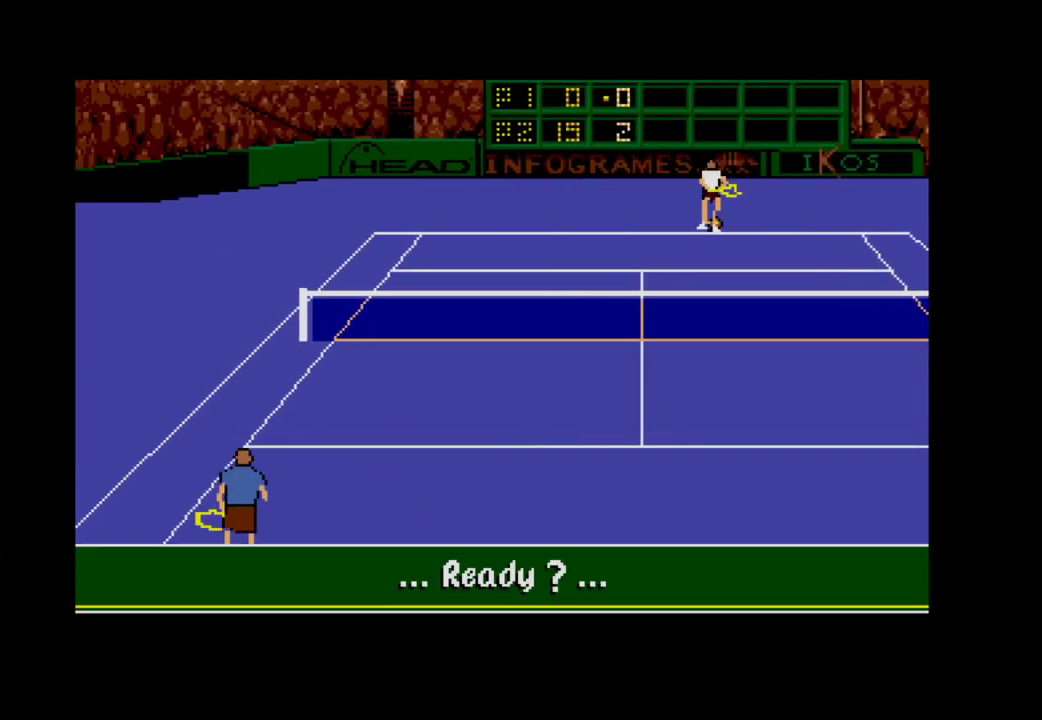
{"buttons": [], "right_stick": "center", "events": []}
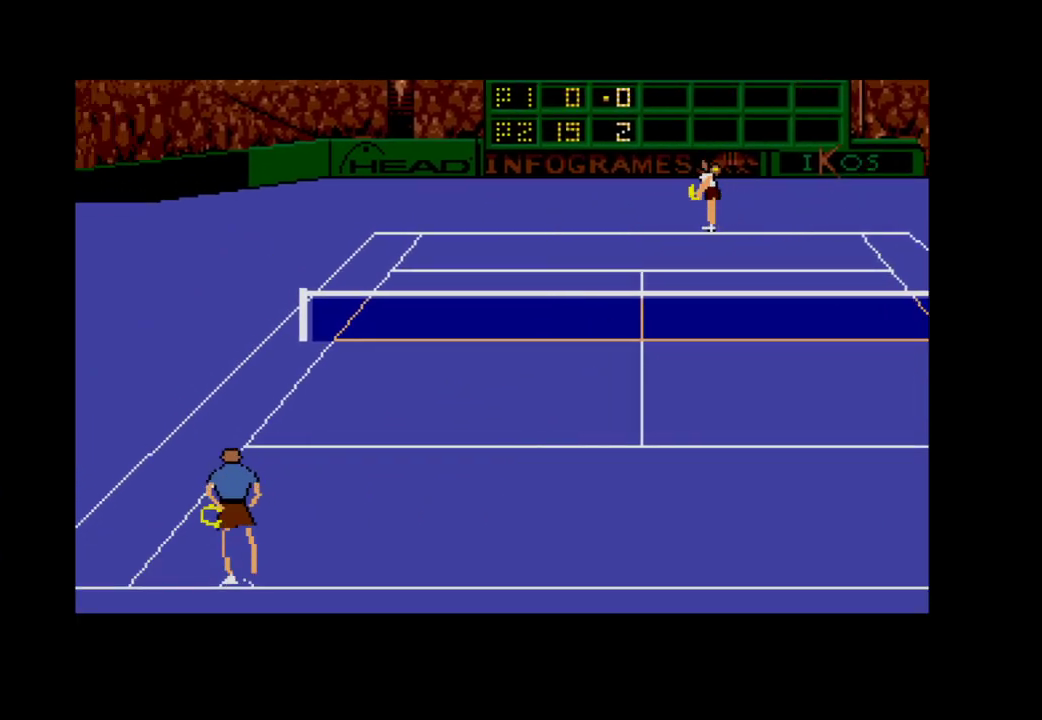
{"buttons": ["A", "DPAD_LEFT"], "right_stick": "center", "events": [[267, "DPAD_LEFT", "down"], [300, "A", "down"]]}
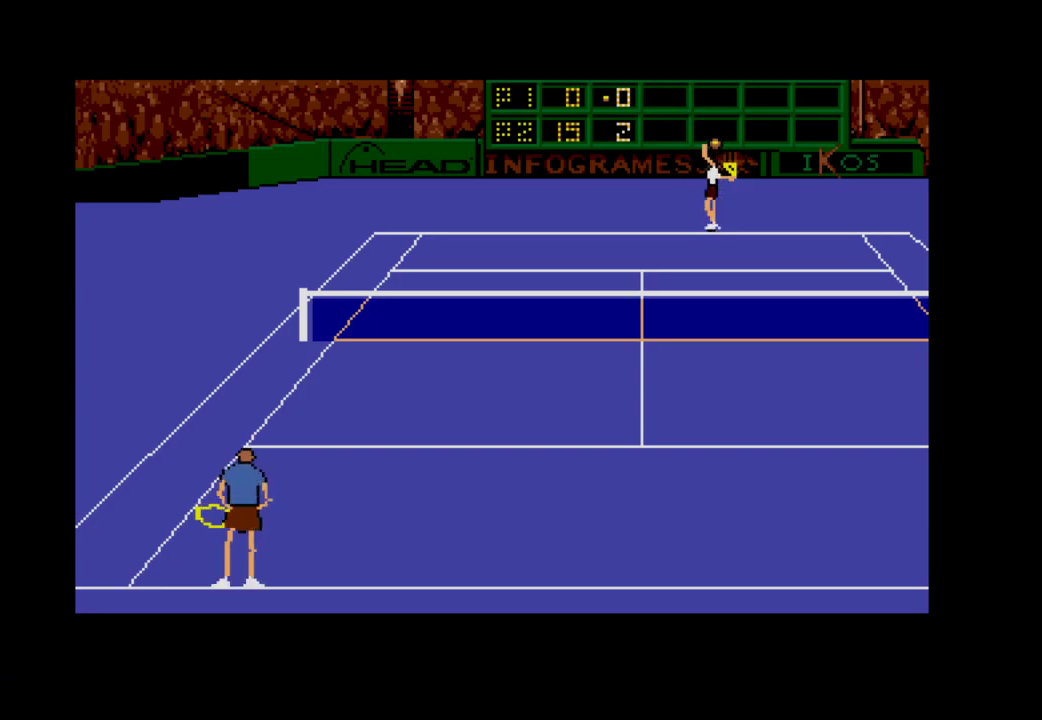
{"buttons": [], "right_stick": "center", "events": [[17, "DPAD_DOWN", "down"], [350, "DPAD_DOWN", "up"], [417, "A", "up"], [417, "DPAD_LEFT", "up"]]}
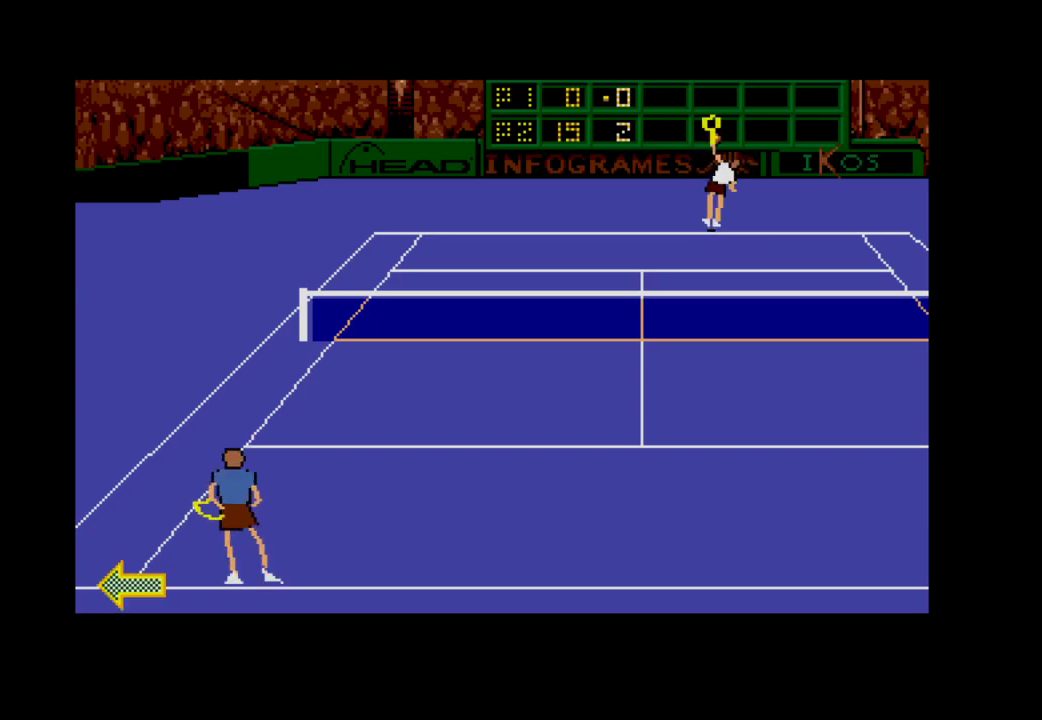
{"buttons": ["DPAD_LEFT"], "right_stick": "center", "events": [[233, "DPAD_LEFT", "down"]]}
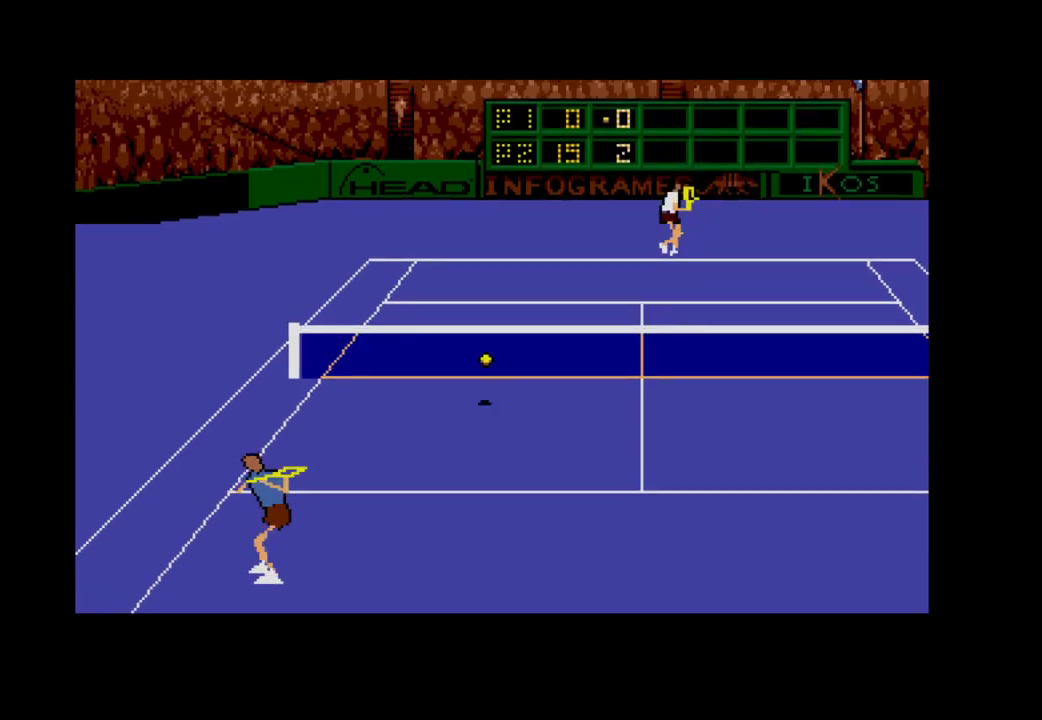
{"buttons": ["DPAD_DOWN", "DPAD_RIGHT"], "right_stick": "center", "events": [[150, "DPAD_DOWN", "down"], [200, "DPAD_LEFT", "up"], [467, "DPAD_RIGHT", "down"]]}
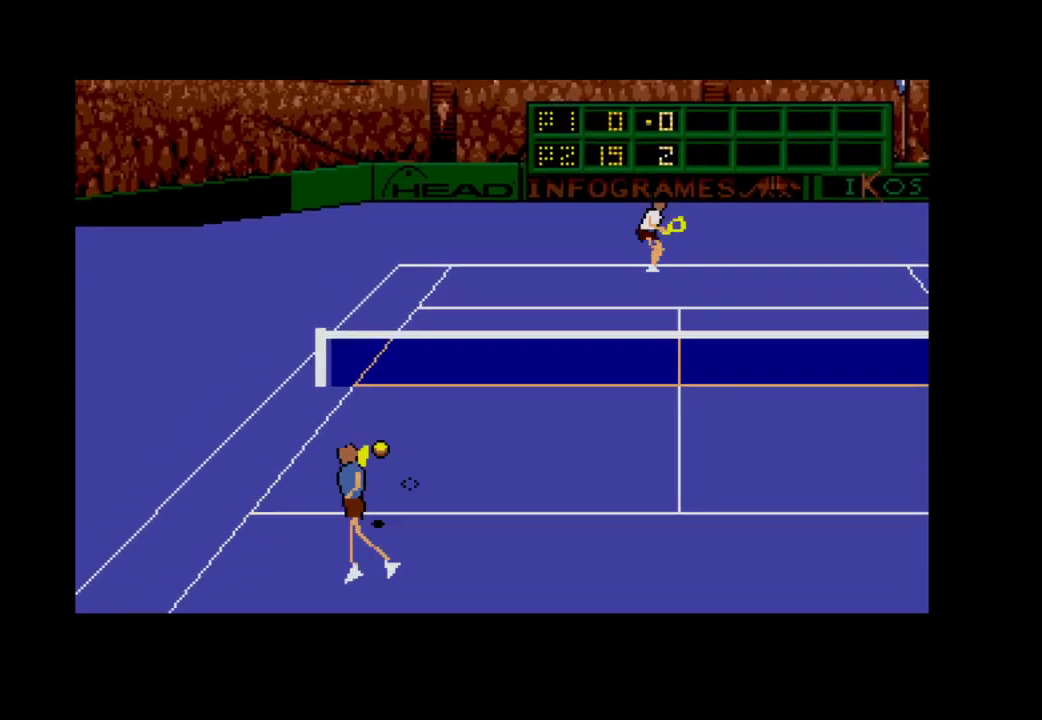
{"buttons": ["DPAD_DOWN", "DPAD_RIGHT"], "right_stick": "center", "events": []}
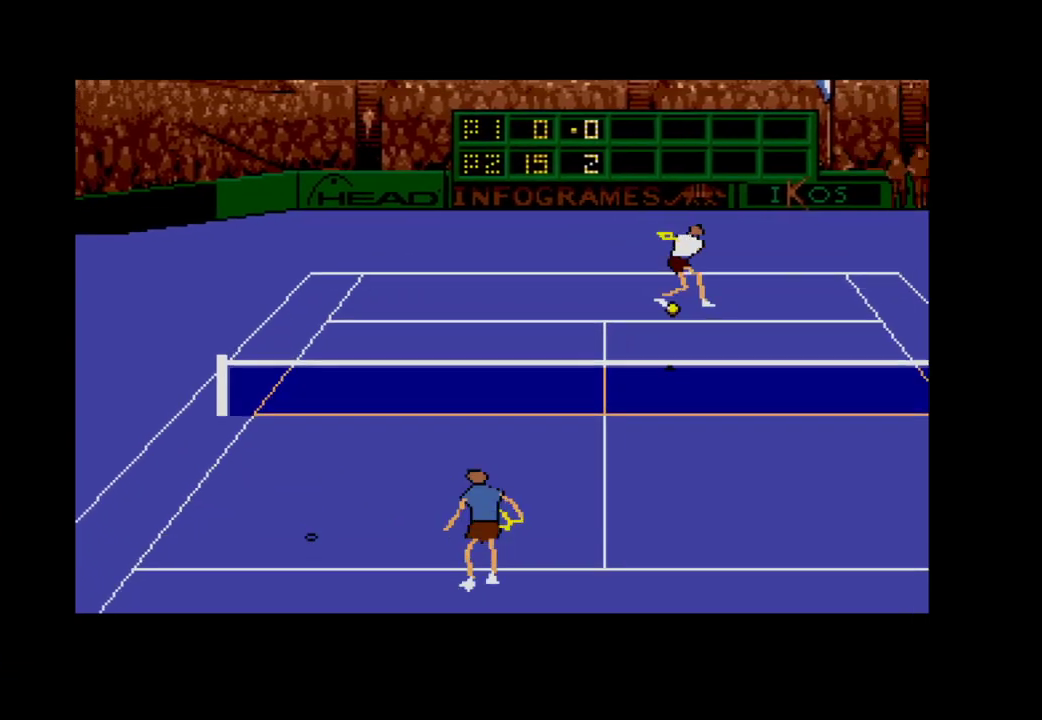
{"buttons": ["DPAD_RIGHT"], "right_stick": "center", "events": [[17, "DPAD_DOWN", "up"], [50, "A", "down"], [50, "DPAD_UP", "down"], [250, "A", "up"], [500, "DPAD_UP", "up"]]}
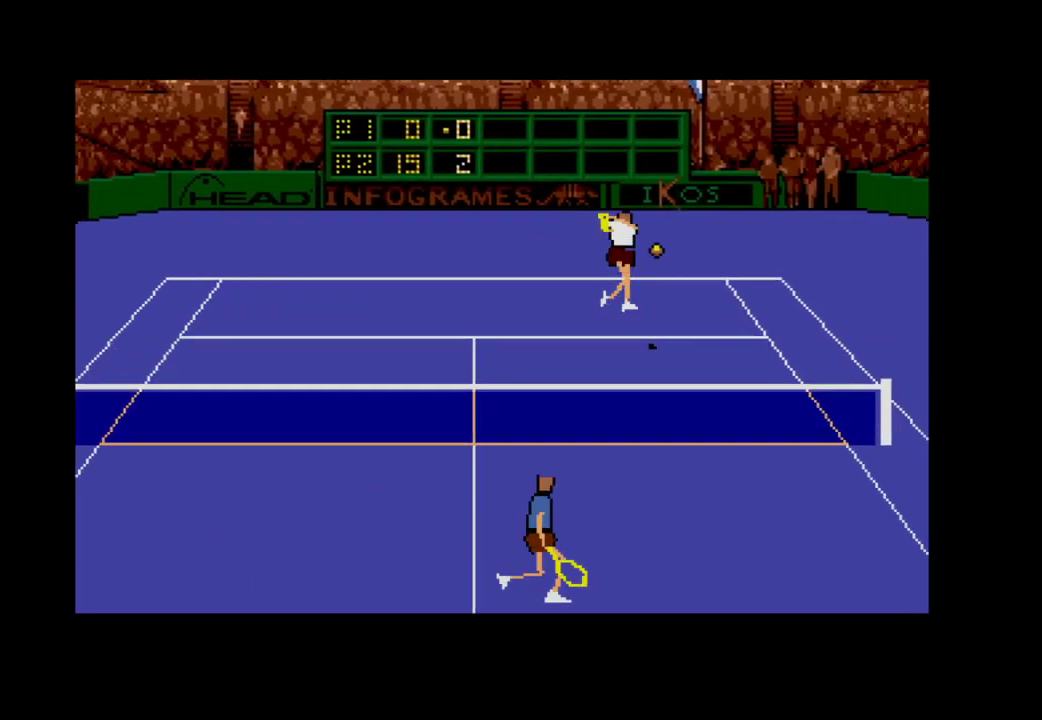
{"buttons": ["DPAD_DOWN"], "right_stick": "center", "events": [[50, "DPAD_DOWN", "down"], [283, "DPAD_RIGHT", "up"]]}
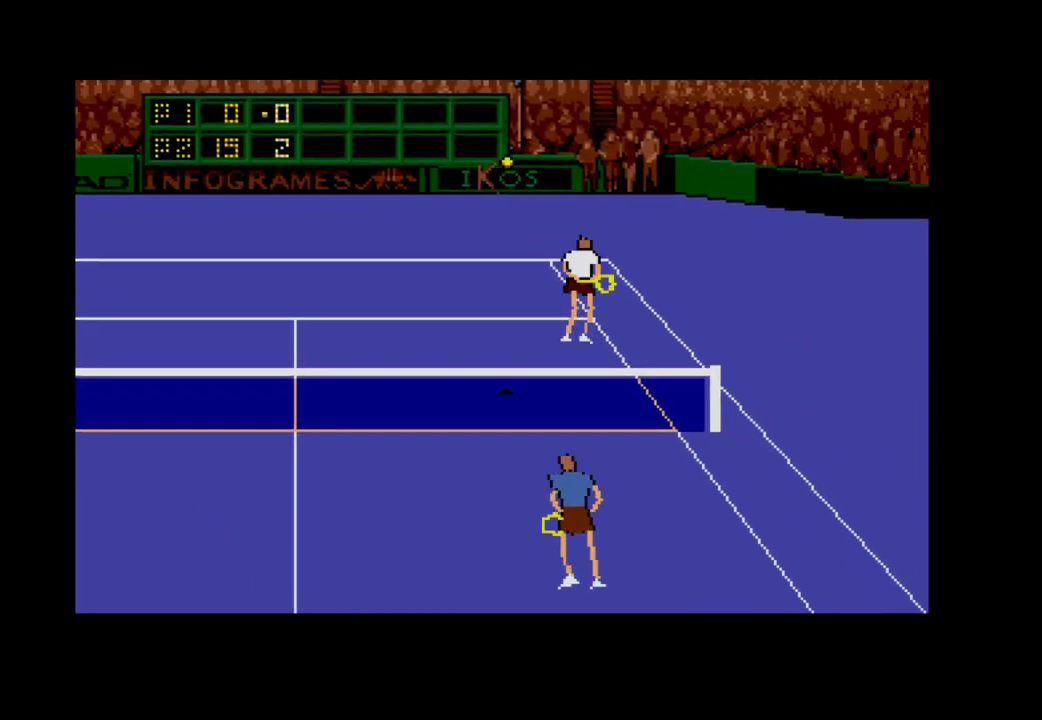
{"buttons": ["A", "DPAD_DOWN"], "right_stick": "center", "events": [[33, "DPAD_LEFT", "down"], [400, "DPAD_LEFT", "up"], [500, "A", "down"]]}
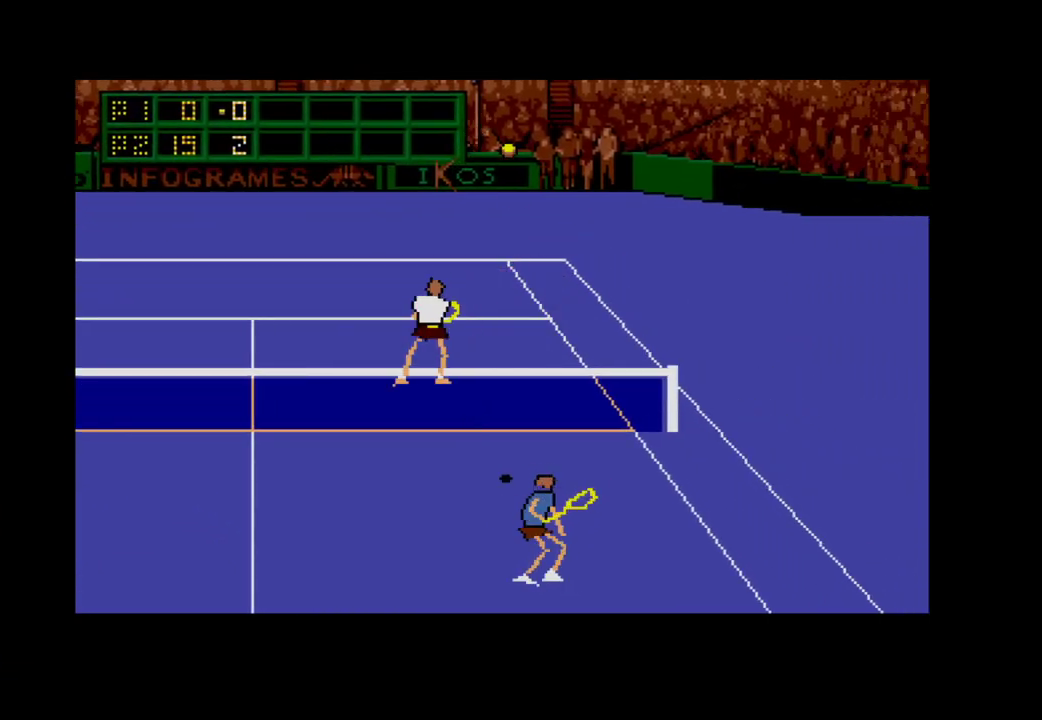
{"buttons": ["DPAD_DOWN", "DPAD_LEFT"], "right_stick": "center", "events": [[133, "A", "up"], [167, "DPAD_LEFT", "down"], [217, "A", "down"], [233, "DPAD_DOWN", "up"], [317, "A", "up"], [400, "A", "down"], [400, "DPAD_DOWN", "down"], [500, "A", "up"]]}
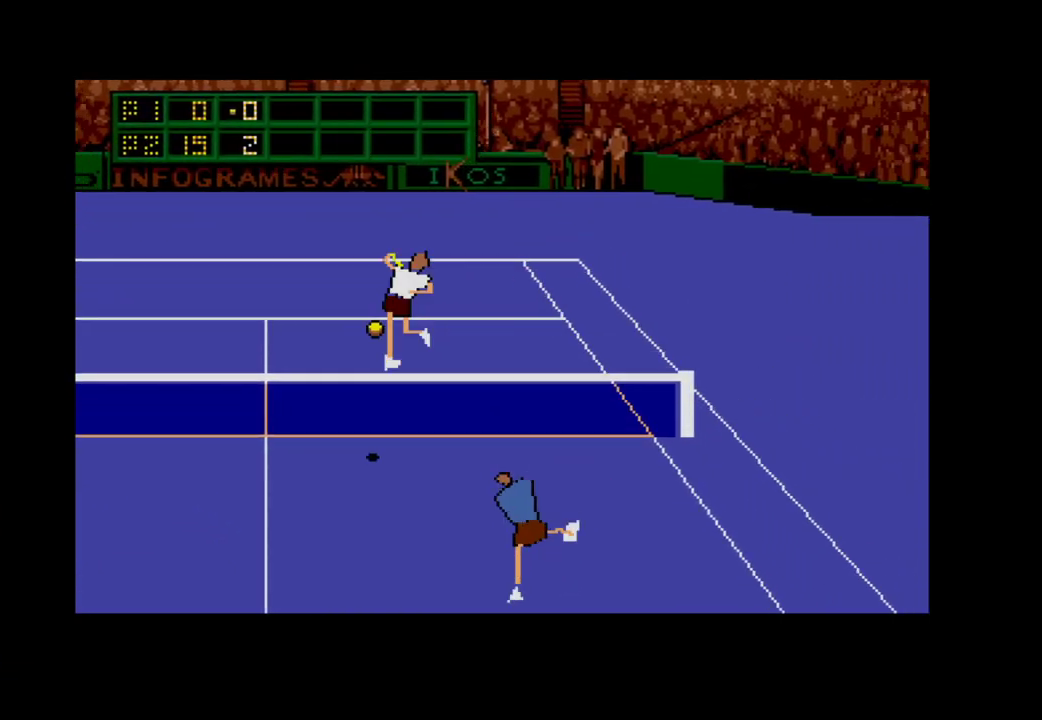
{"buttons": ["DPAD_LEFT"], "right_stick": "center", "events": [[67, "A", "down"], [67, "DPAD_DOWN", "up"], [133, "A", "up"], [200, "A", "down"], [300, "A", "up"], [333, "A", "down"], [400, "A", "up"]]}
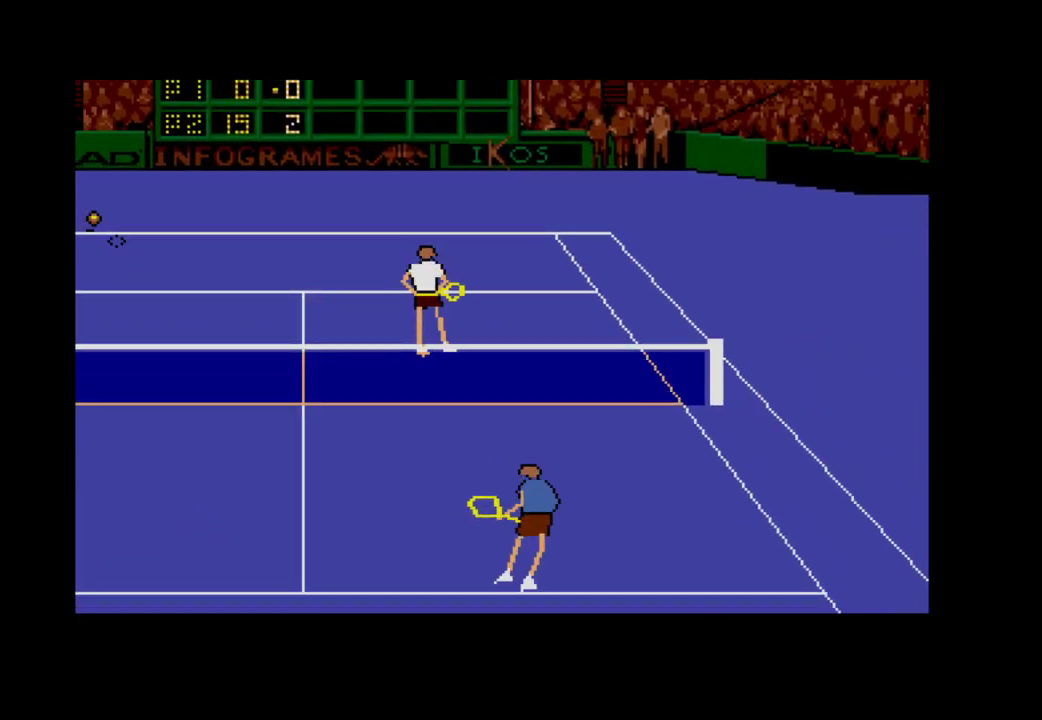
{"buttons": [], "right_stick": "center", "events": [[500, "DPAD_LEFT", "up"]]}
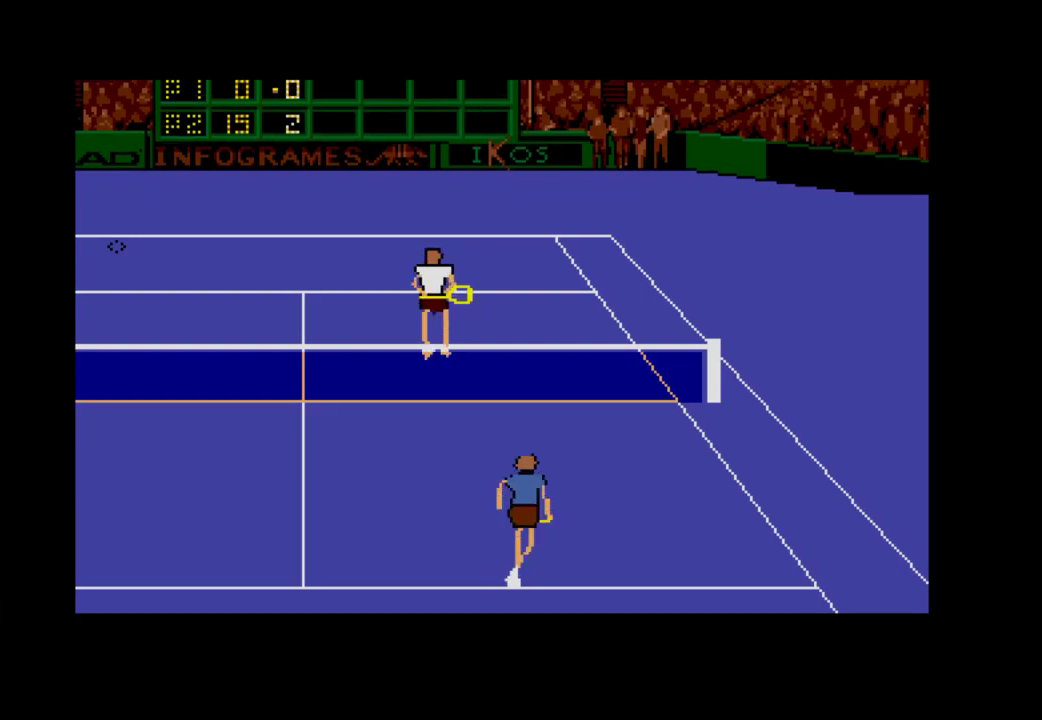
{"buttons": [], "right_stick": "center", "events": []}
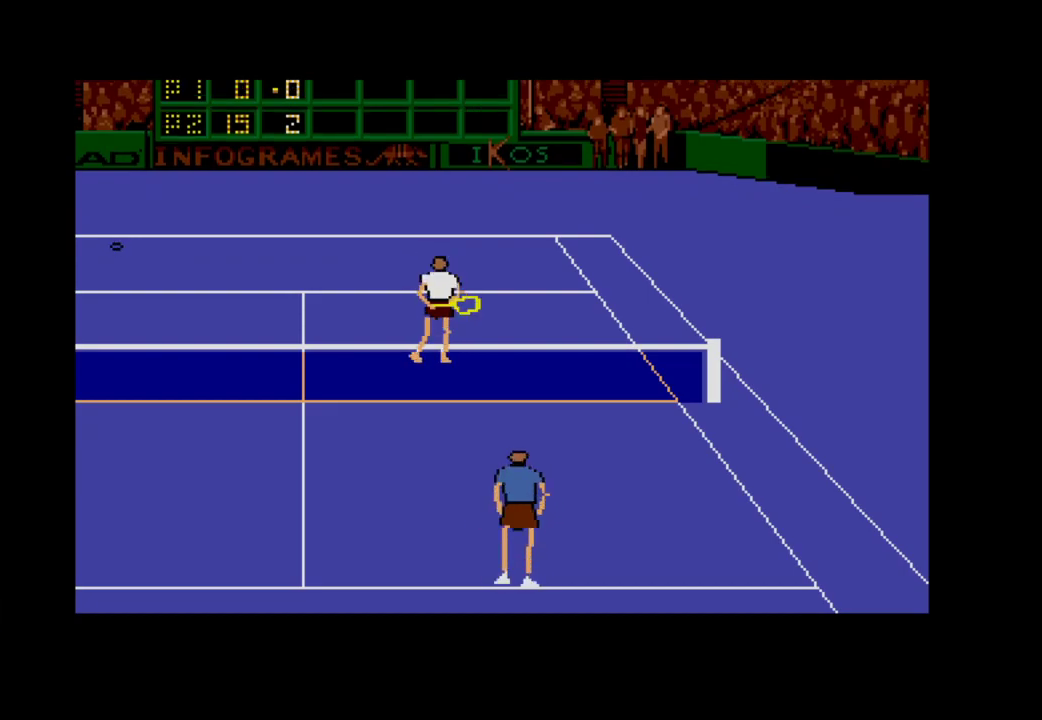
{"buttons": [], "right_stick": "center", "events": []}